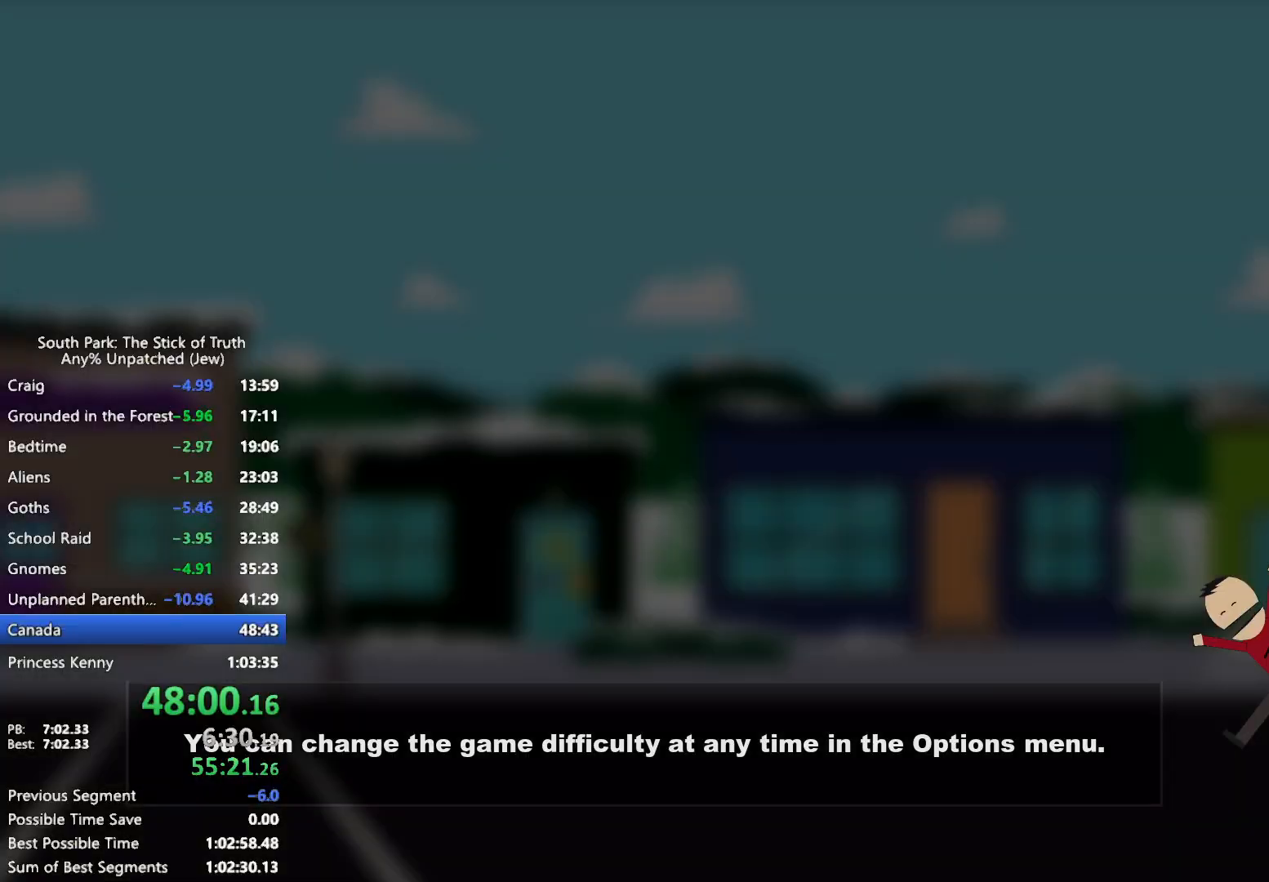
Gameplay with a controller (Xbox layout); each line is a JSON object with the inputs held at the frame after it. "events" lists button and stick changes between this image and that frame as [ms after this image, input, new state], when the widget could be followed in between. Not read: HOME L3 R3 START.
{"buttons": [], "left_stick": "center", "right_stick": "center", "events": [[33, "left_stick", "center"]]}
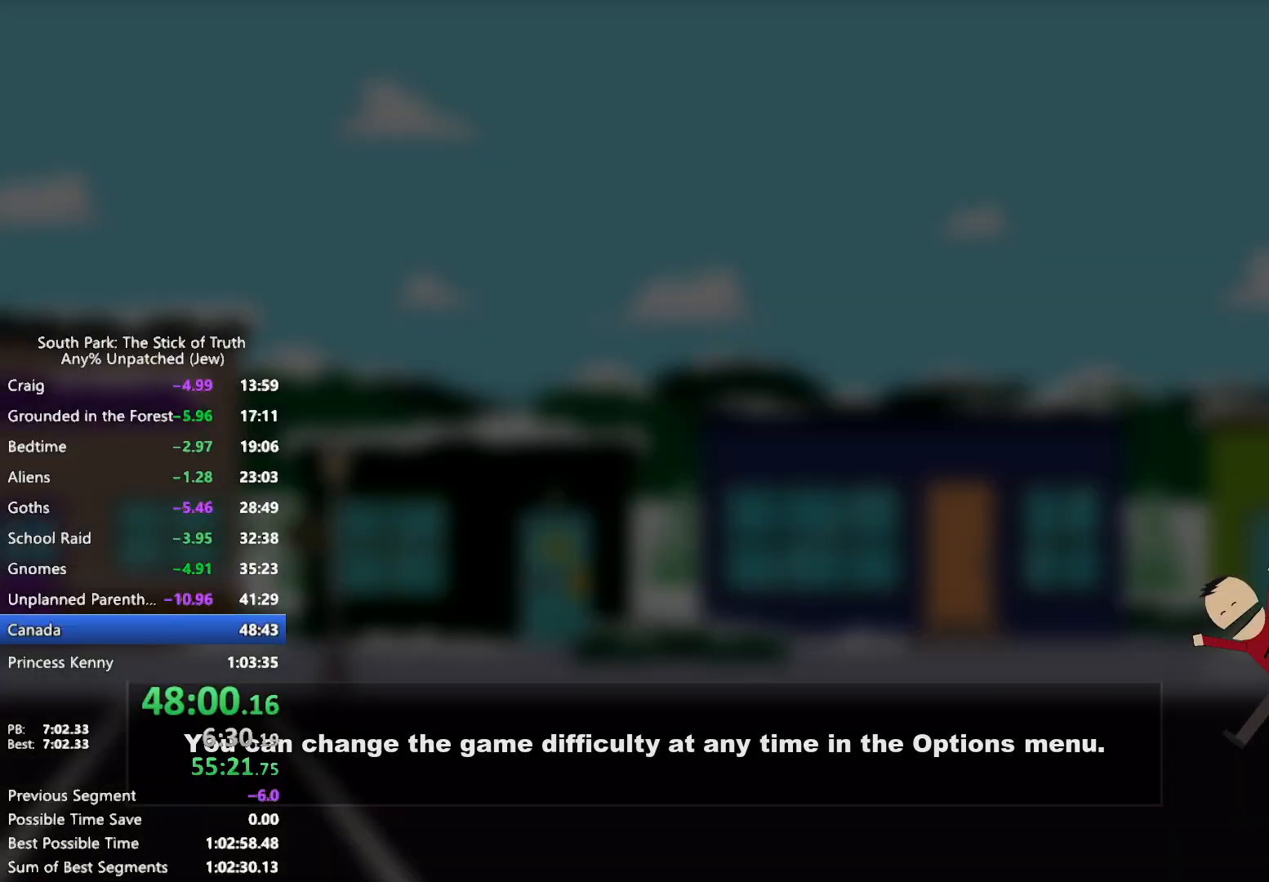
{"buttons": [], "left_stick": "center", "right_stick": "center", "events": []}
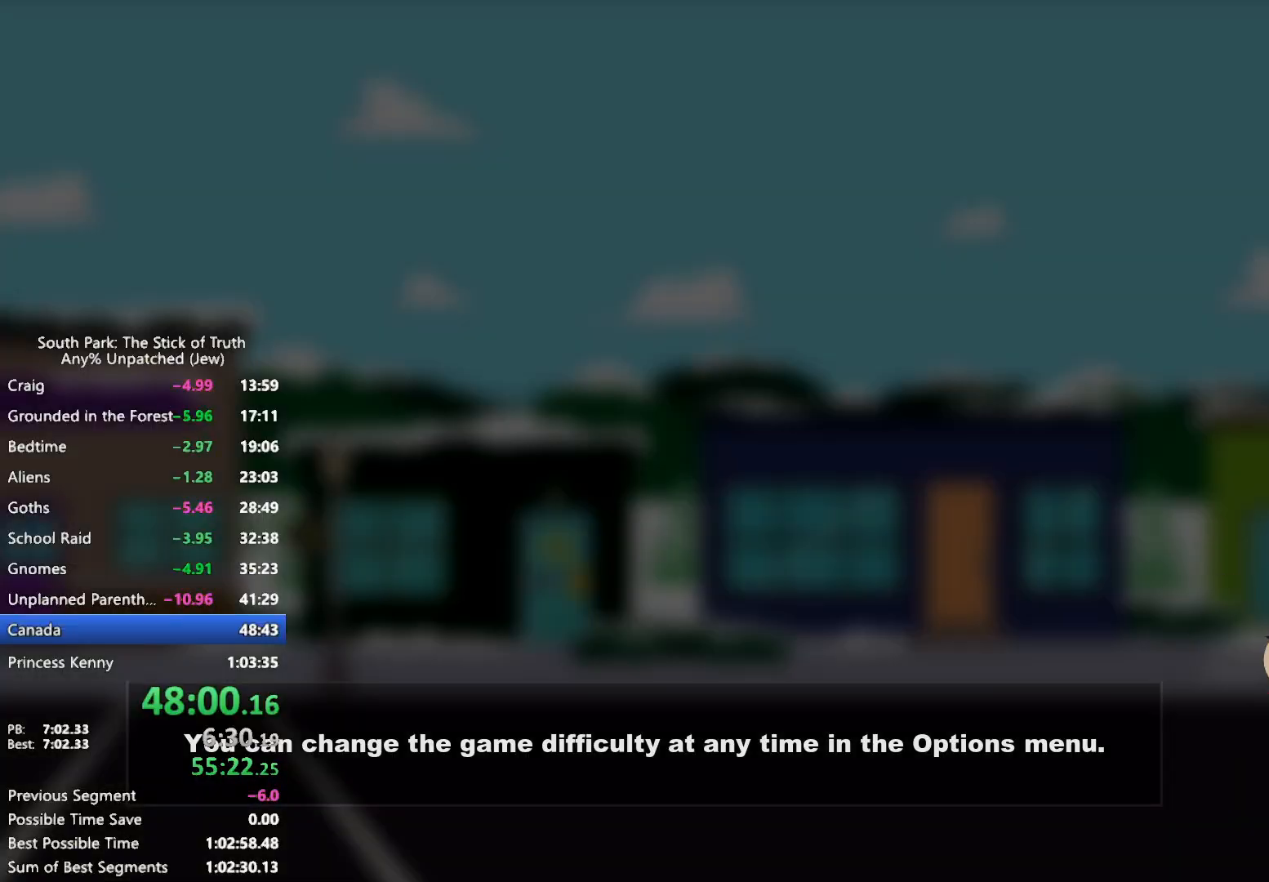
{"buttons": [], "left_stick": "center", "right_stick": "center", "events": []}
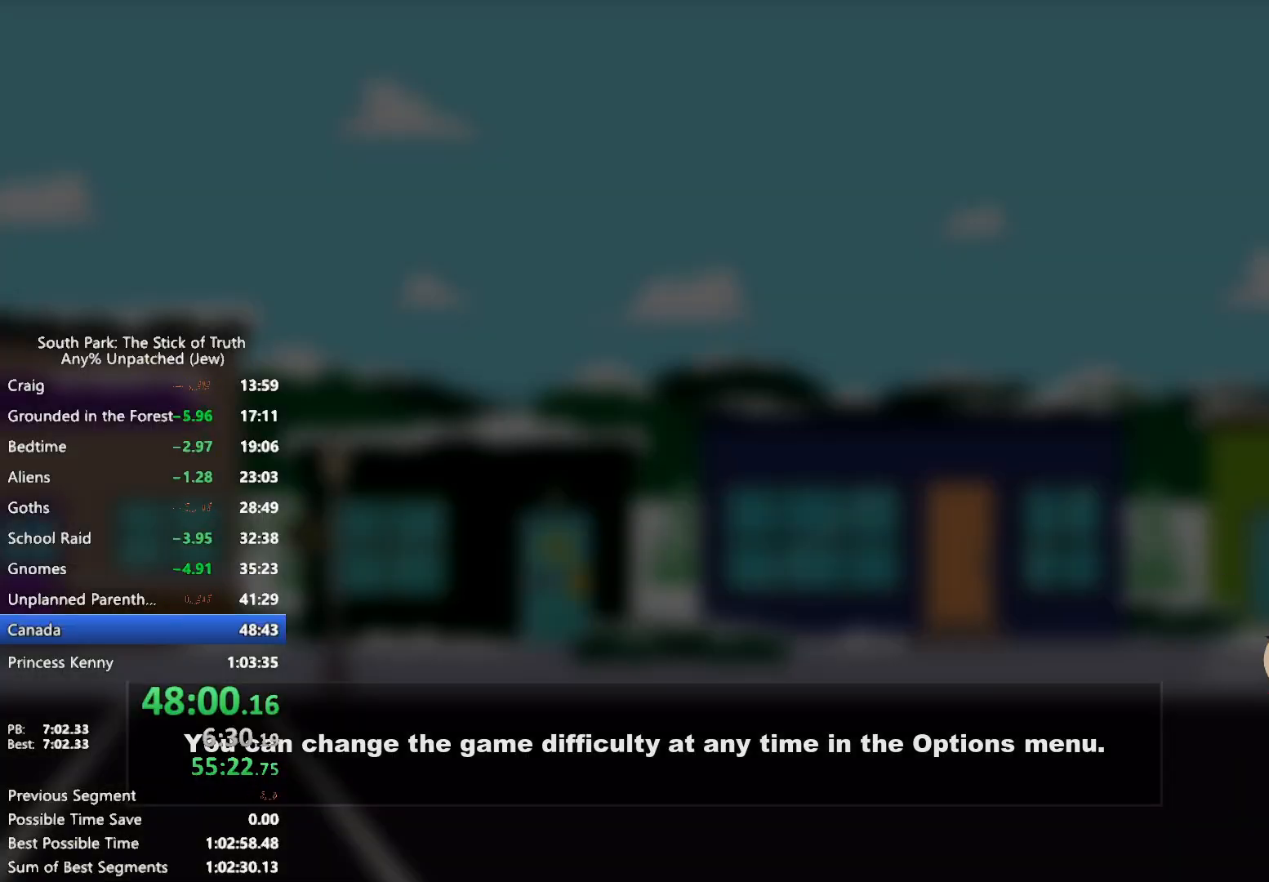
{"buttons": [], "left_stick": "center", "right_stick": "center", "events": []}
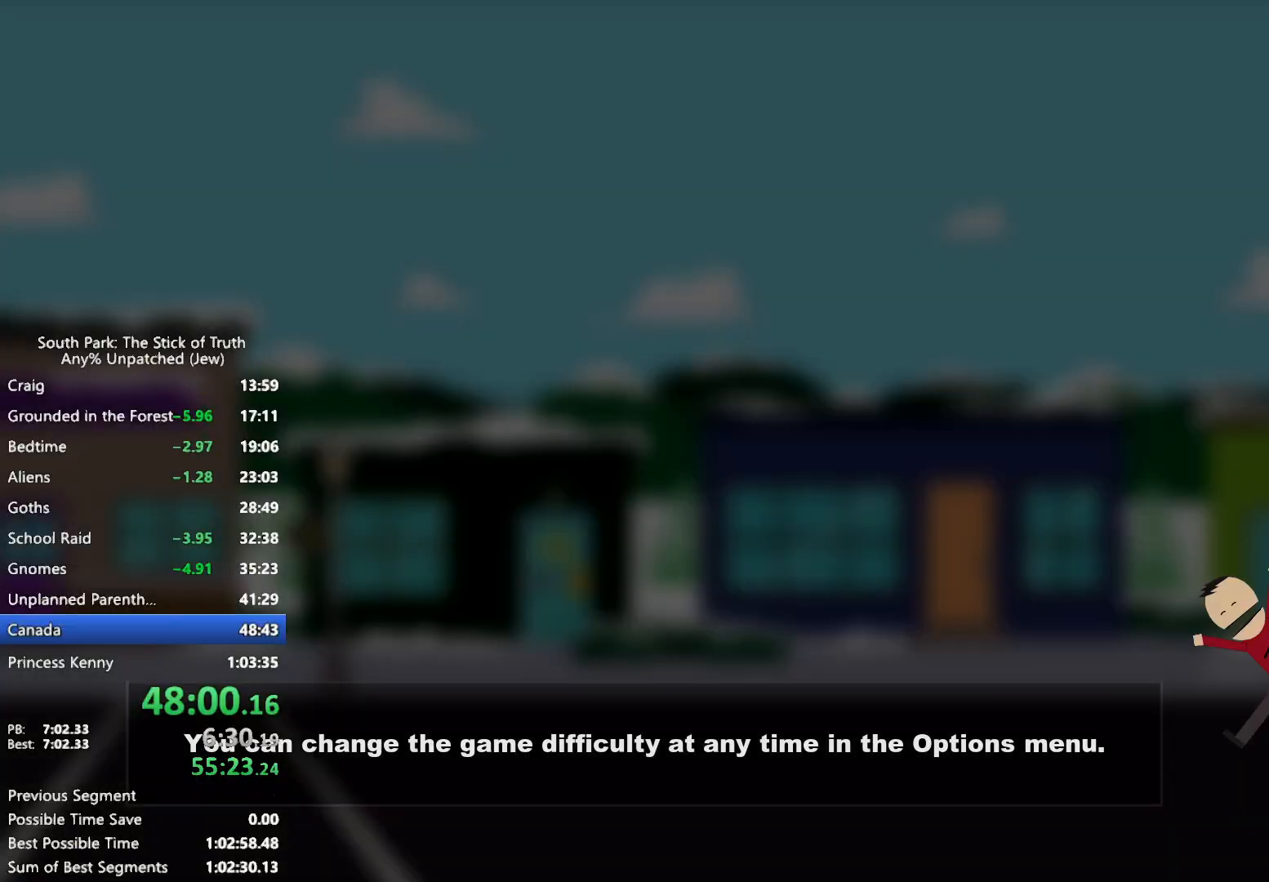
{"buttons": [], "left_stick": "center", "right_stick": "center", "events": []}
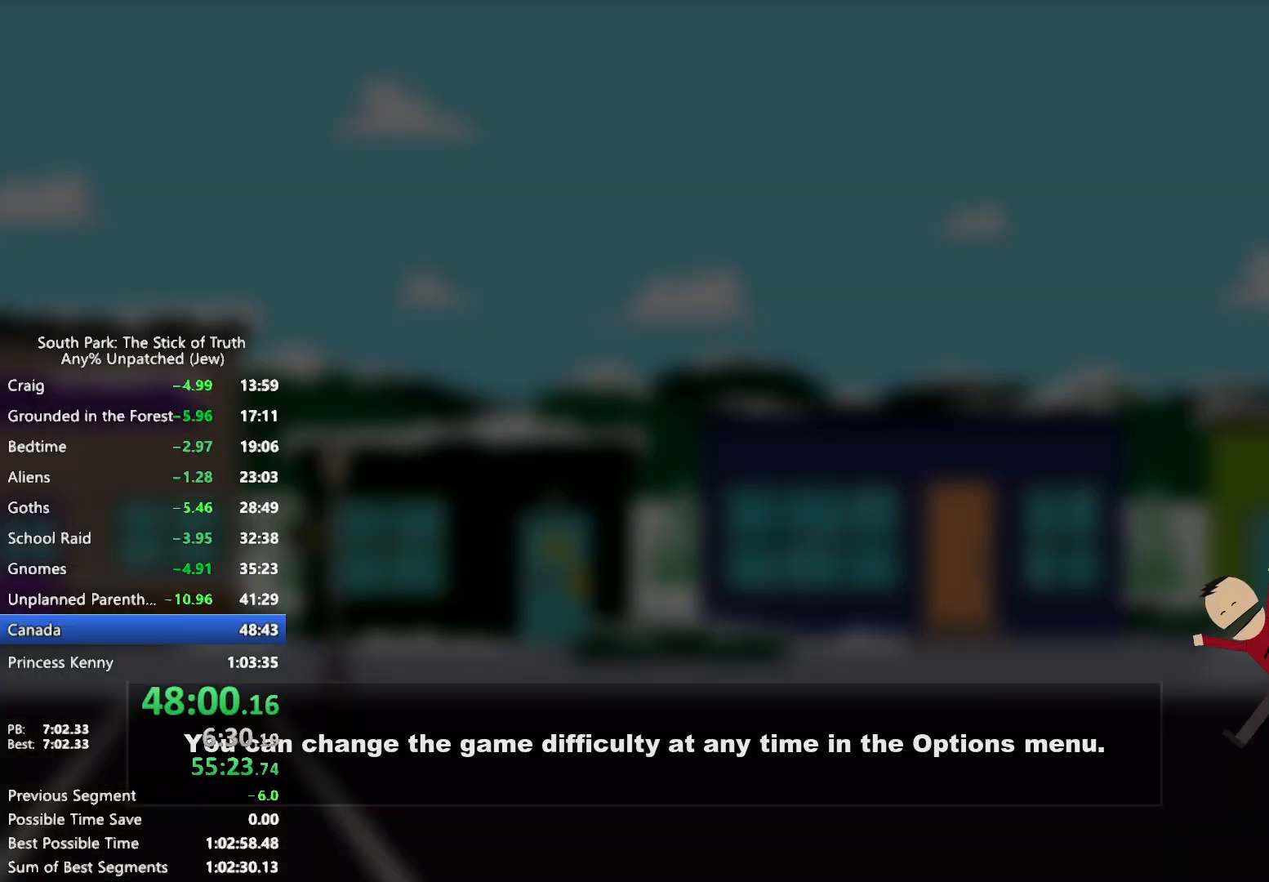
{"buttons": [], "left_stick": "center", "right_stick": "center", "events": []}
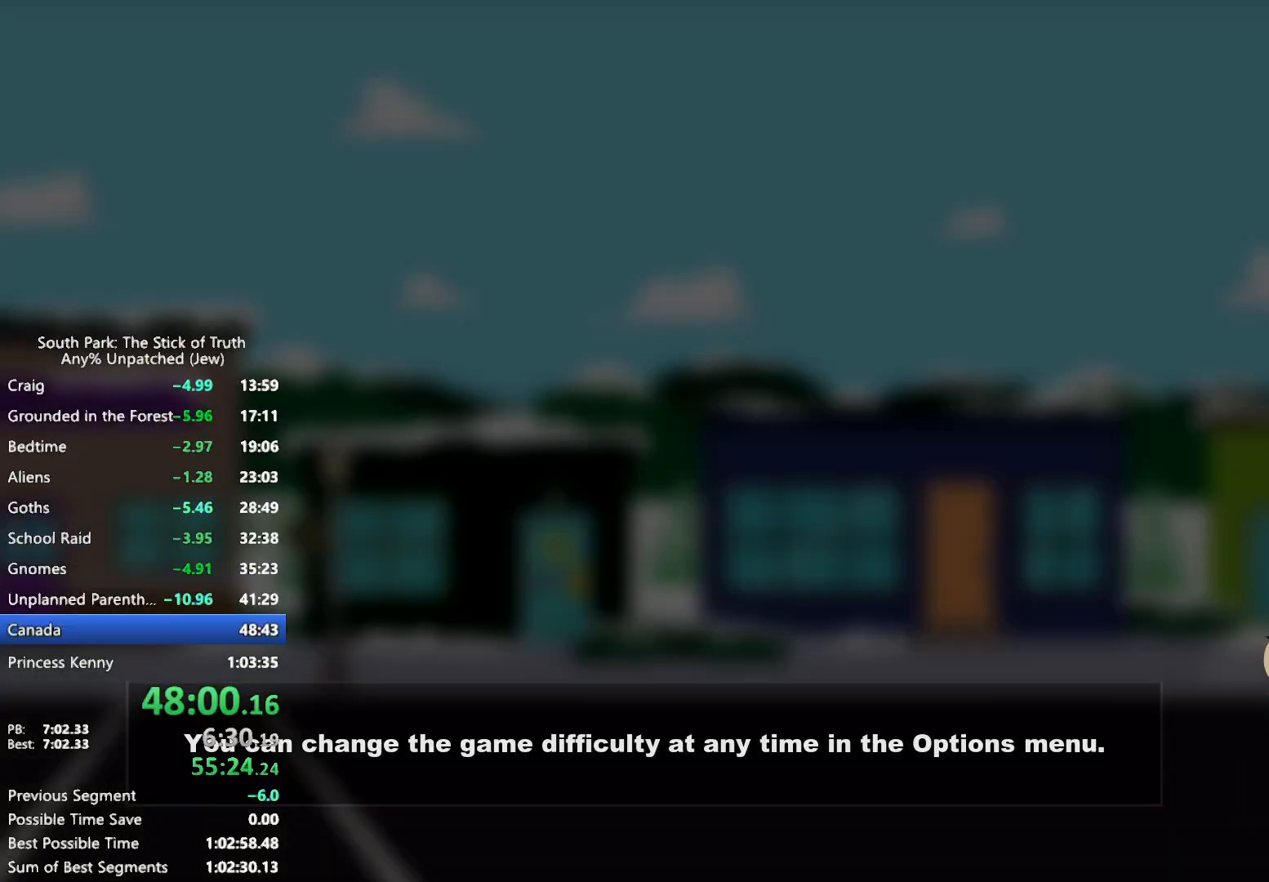
{"buttons": ["B"], "left_stick": "left", "right_stick": "center", "events": [[383, "left_stick", "left"], [417, "B", "down"]]}
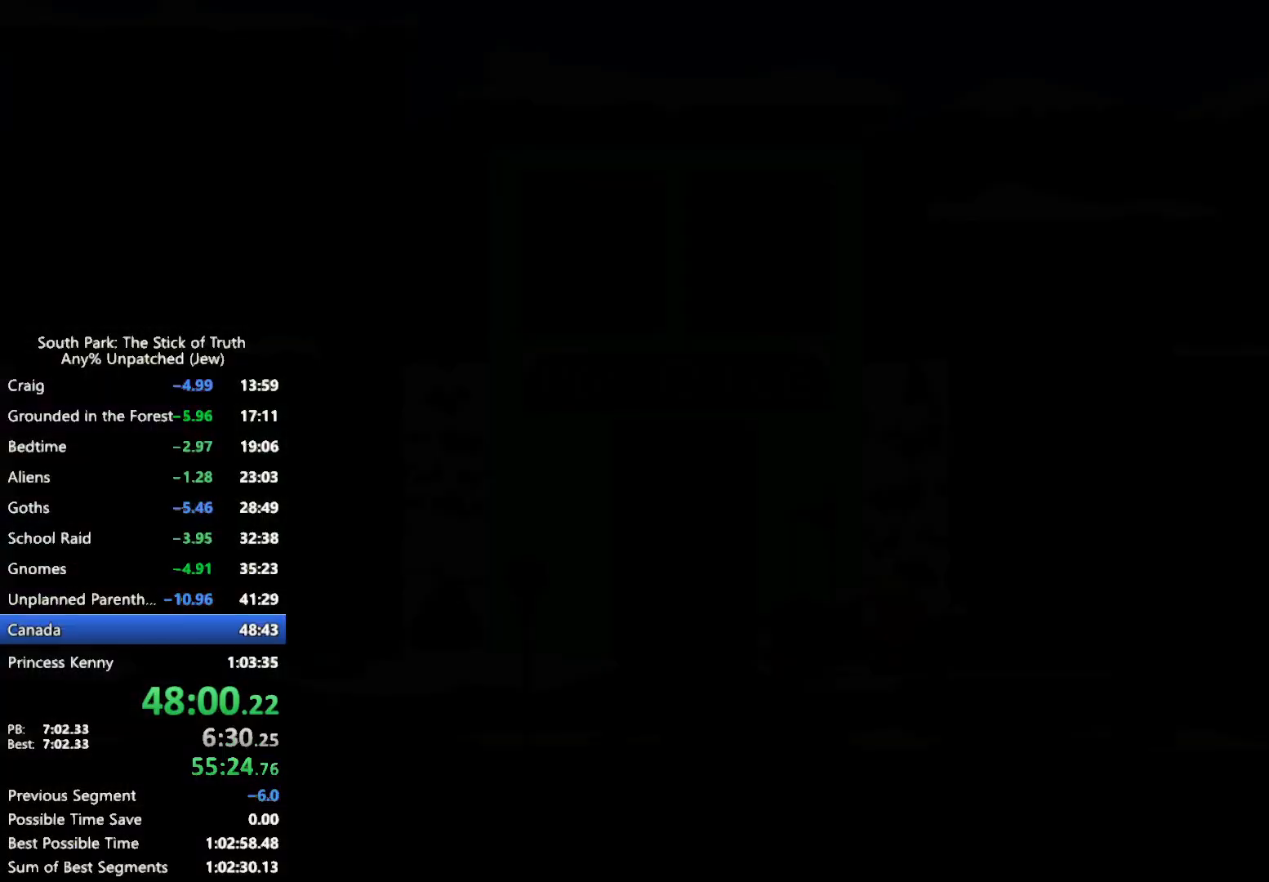
{"buttons": ["B"], "left_stick": "left", "right_stick": "center", "events": []}
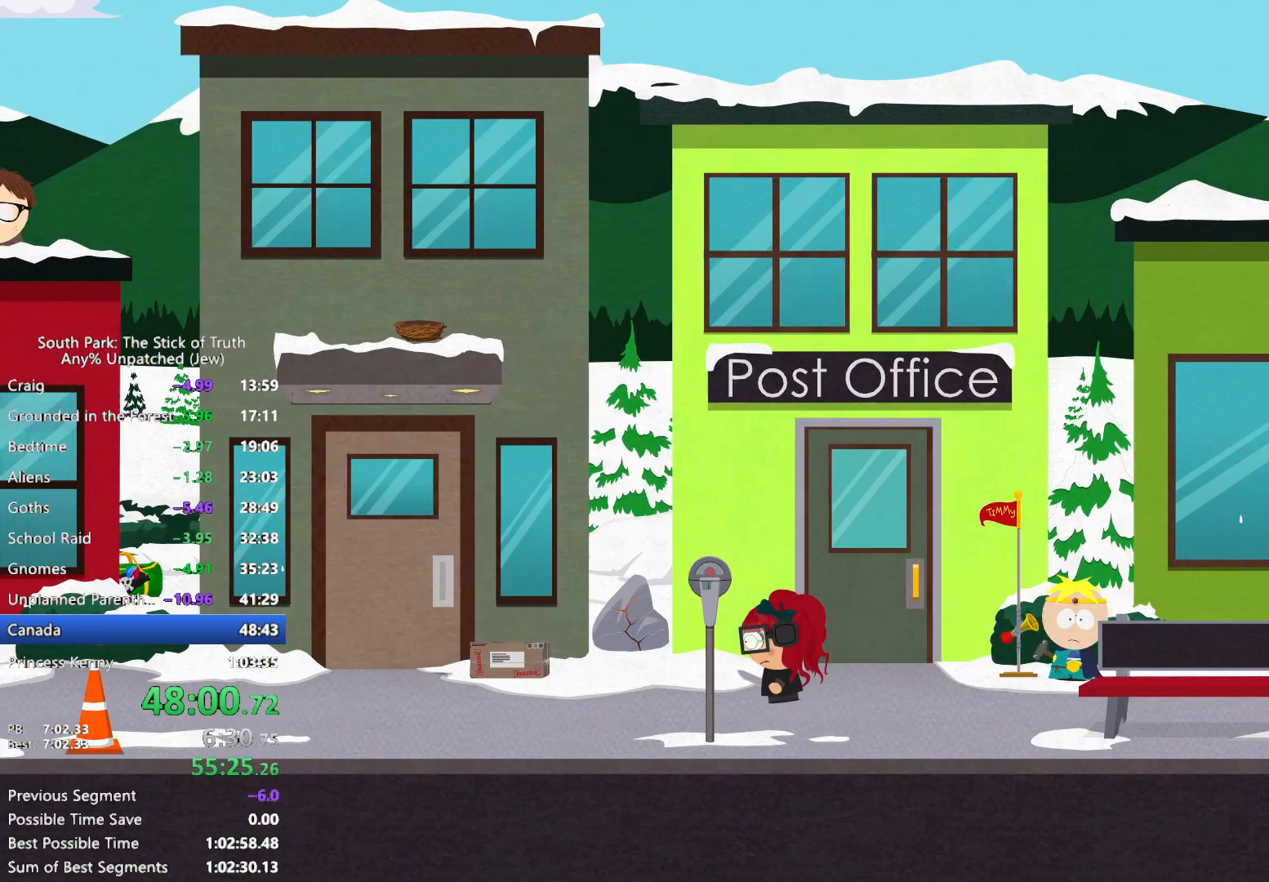
{"buttons": ["B"], "left_stick": "left", "right_stick": "center", "events": []}